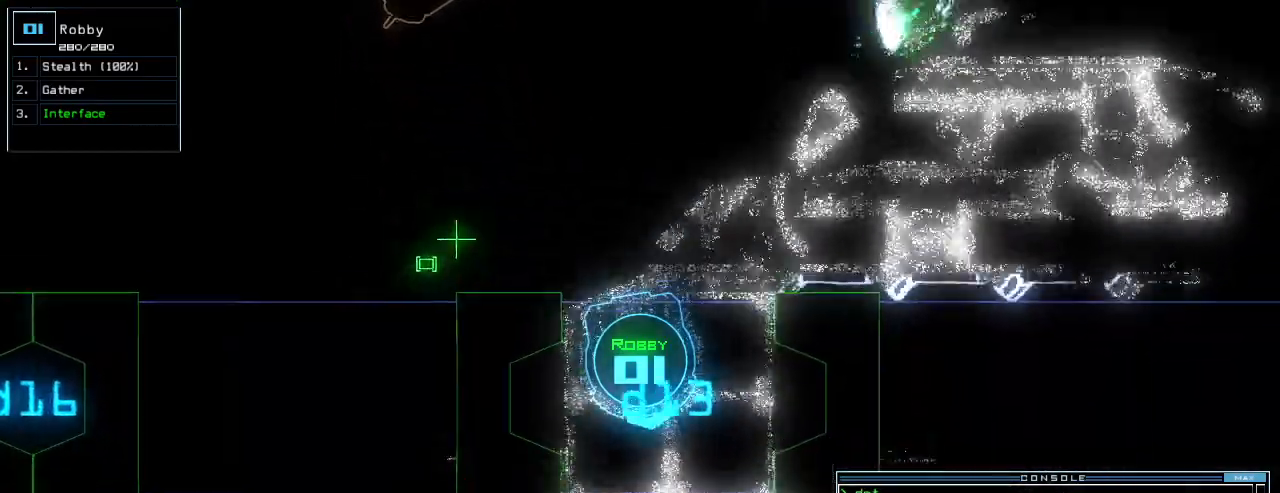
Gameplay with keyboard; each line is a JSON object with the keys held at the frame after it. "events" lists presses ("down") and releases ("up") of ".", "0", "1", "2", "3", "4", "5", "6", "7", "8", "9", "a", "b", "backspace", "c", "caps_lock", "comma", "ctrl_l", "ctrl_r", "d", "down", "e", "equals", "escape", "f", "f5", "g", "h", "i", "j", "k", "l", "left", "m", "minus", "n", "num3", "num9", "o", "p", "plus", "q", "quote", "r", "return", "right", "s", "semicolon", "shift_l", "shift_r", "space", "t", "tab", "tilde", "u", "up", "v", "w", "x", "y" and "z" between this image and that frame as [ms after this image, input, new state], when the widget could be followed in between. No other keys are recorded. Mouse input is not recorded.
{"keys": ["up"]}
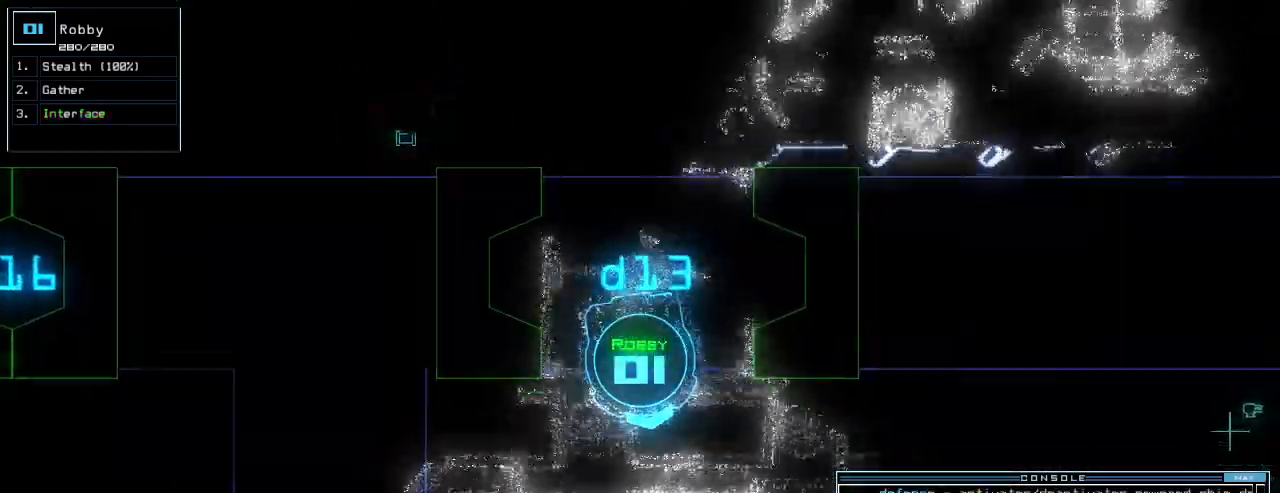
{"keys": ["left", "up"], "events": [[200, "left", "down"], [300, "left", "up"], [480, "left", "down"]]}
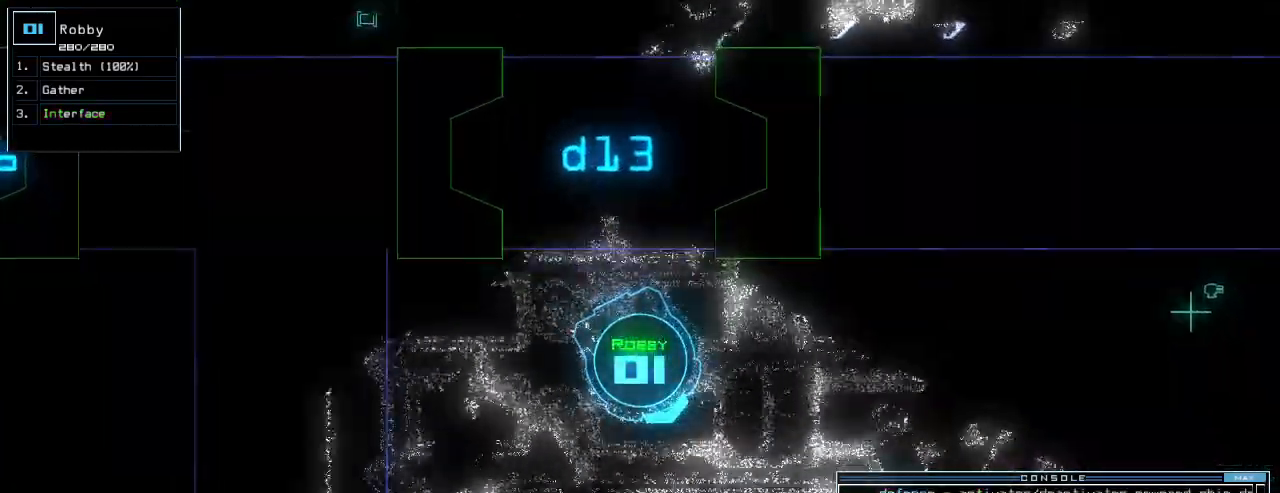
{"keys": ["up"], "events": [[180, "left", "up"]]}
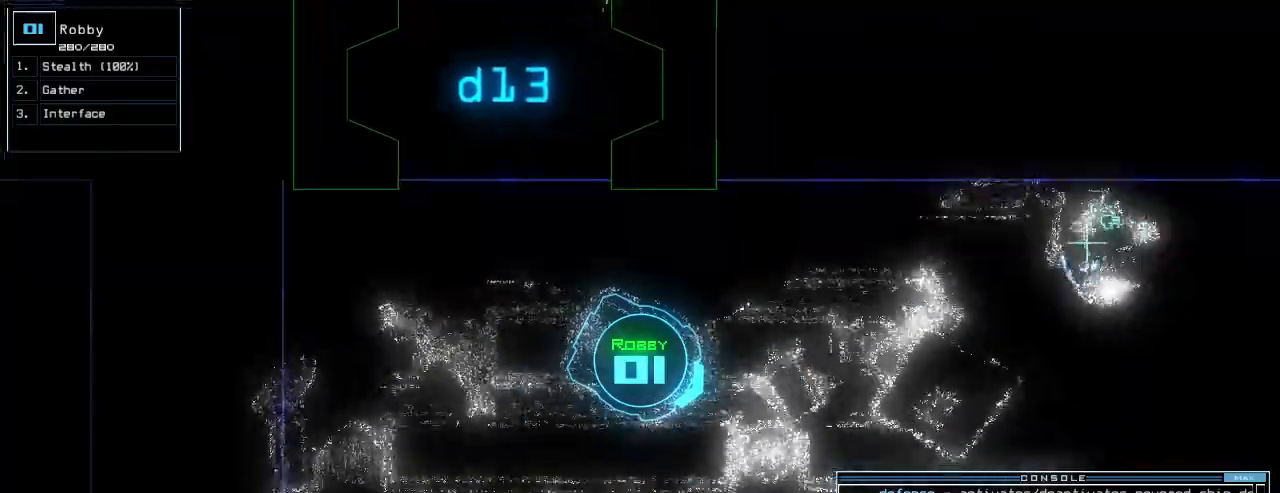
{"keys": ["up"], "events": [[320, "right", "down"], [400, "right", "up"]]}
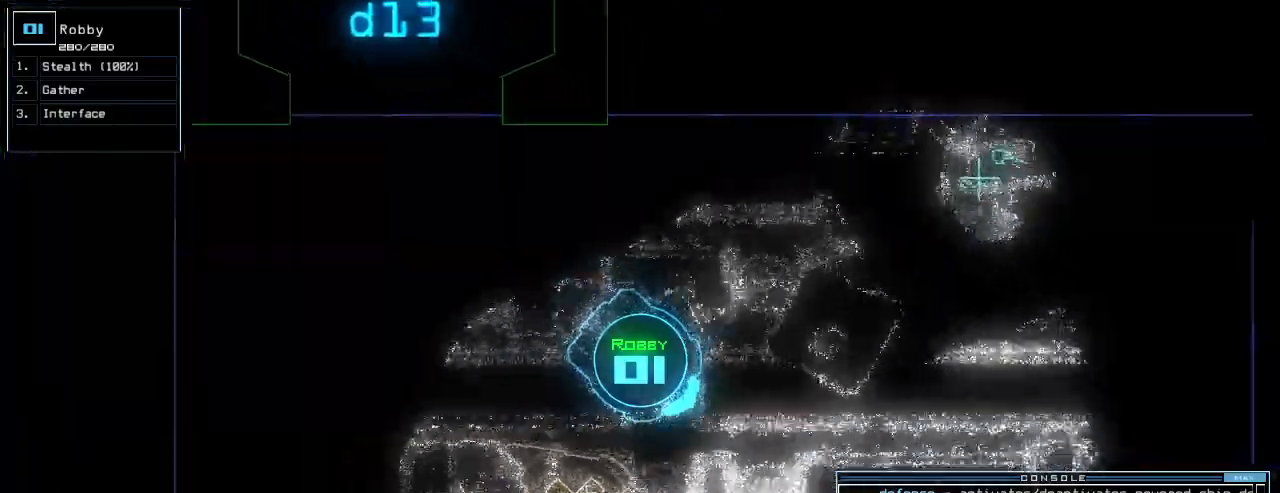
{"keys": ["right", "up"], "events": [[80, "right", "down"], [200, "right", "up"], [480, "right", "down"]]}
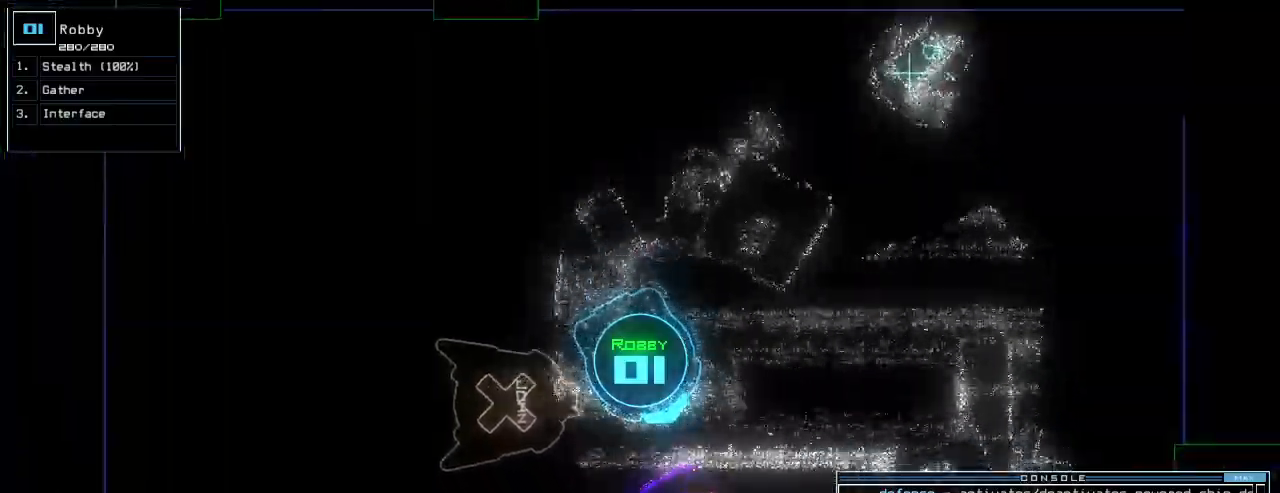
{"keys": ["g", "left", "up"], "events": [[80, "right", "up"], [400, "left", "down"], [500, "g", "down"]]}
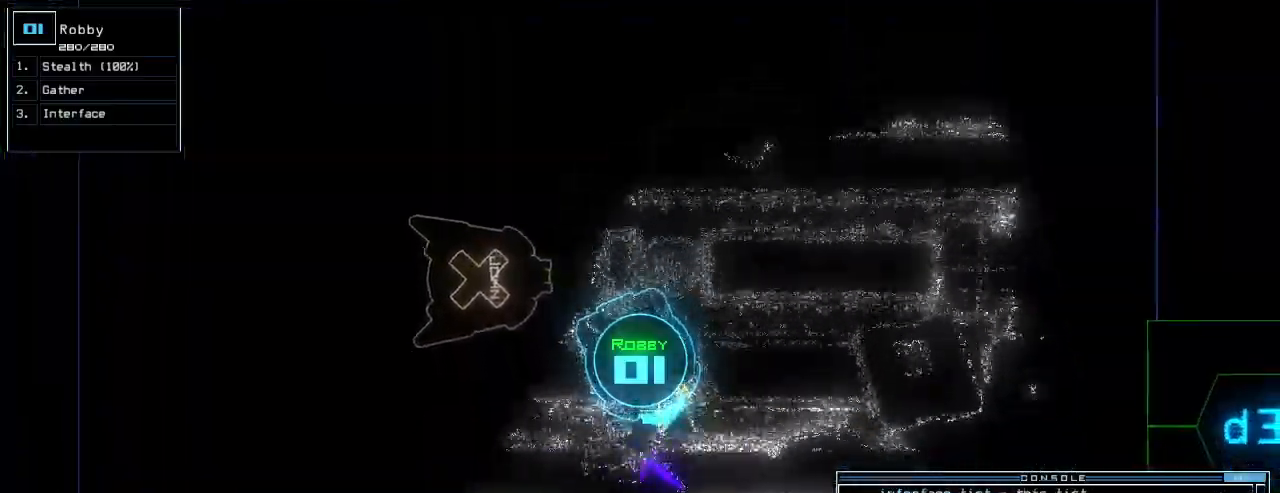
{"keys": ["left", "up"], "events": [[80, "return", "down"], [100, "g", "up"], [140, "return", "up"], [180, "up", "up"], [320, "up", "down"]]}
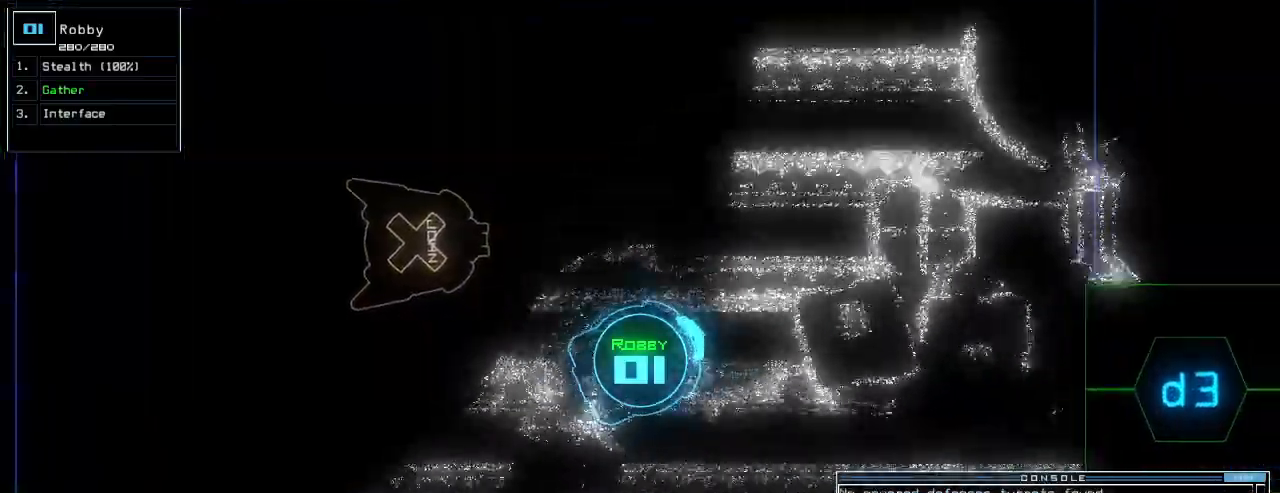
{"keys": ["left", "up"], "events": []}
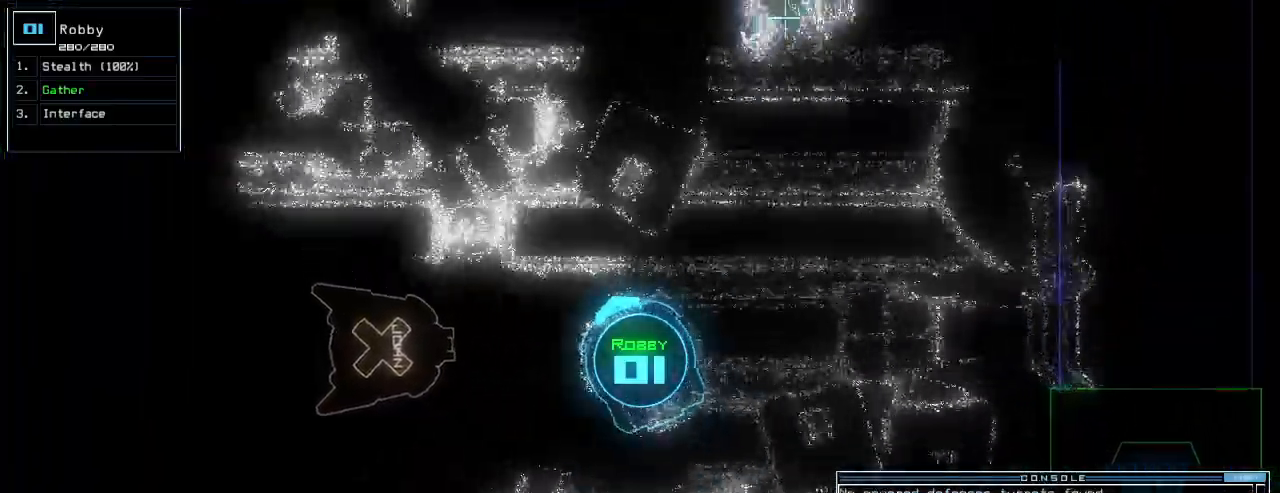
{"keys": ["up"], "events": [[20, "left", "up"], [240, "left", "down"], [300, "left", "up"]]}
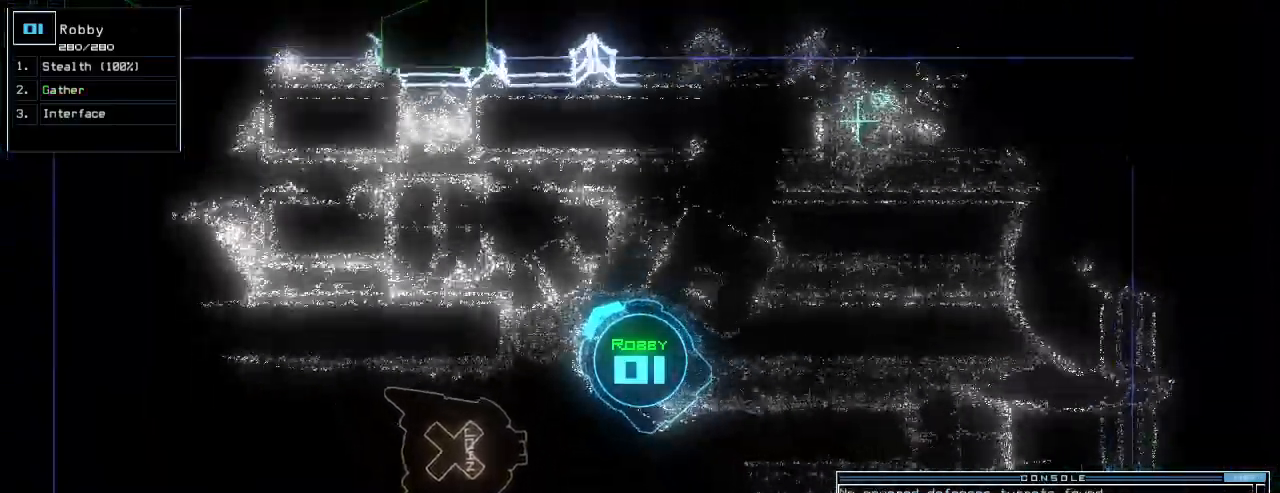
{"keys": ["up"], "events": [[140, "left", "down"], [200, "left", "up"]]}
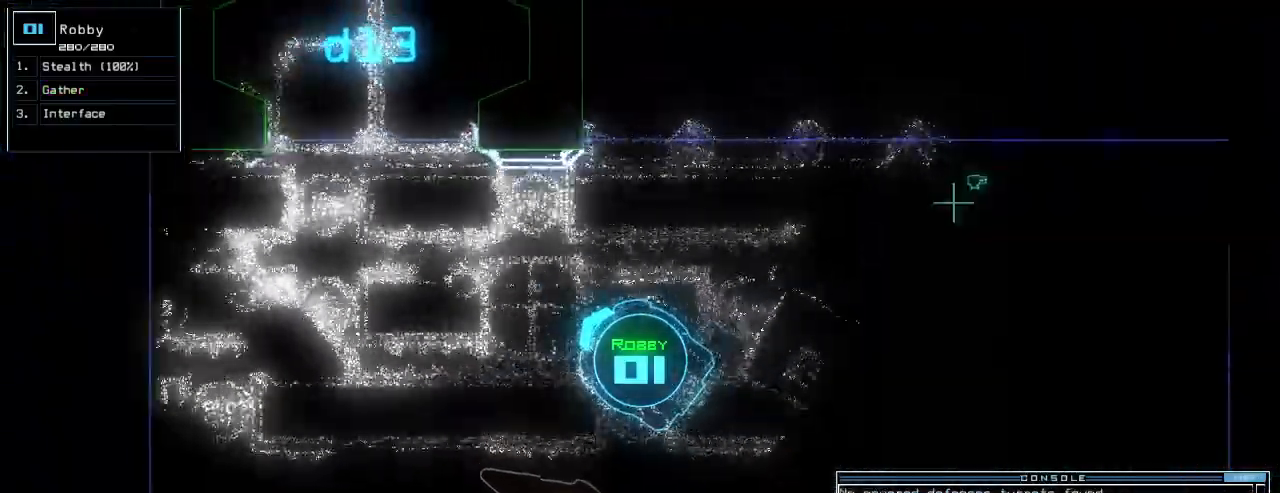
{"keys": ["up"], "events": [[340, "left", "down"], [380, "left", "up"]]}
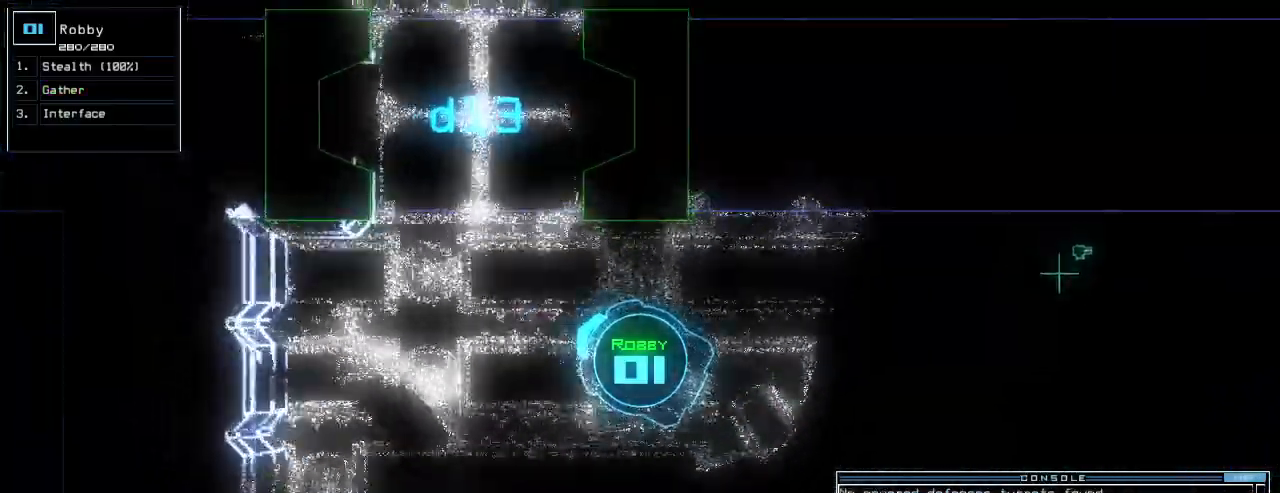
{"keys": ["right", "up"], "events": [[160, "right", "down"], [220, "right", "up"], [440, "right", "down"]]}
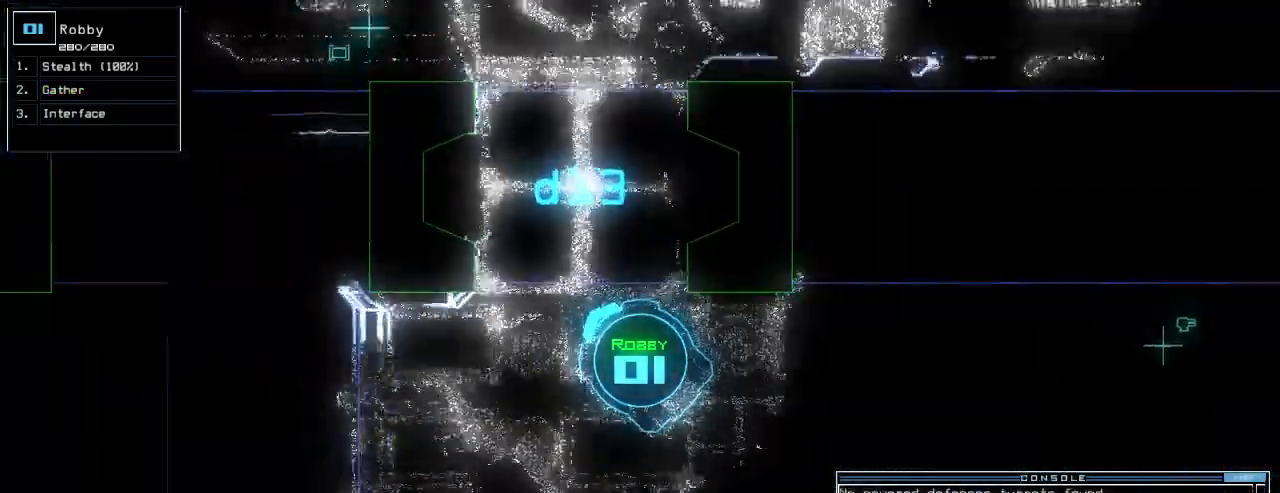
{"keys": ["up"], "events": [[60, "right", "up"], [200, "right", "down"], [260, "right", "up"]]}
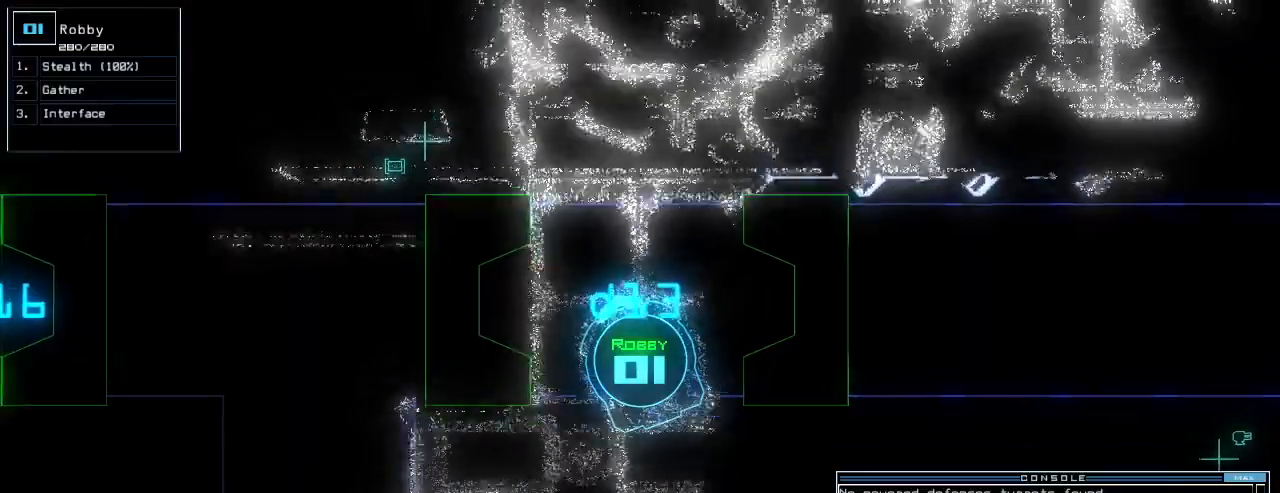
{"keys": ["right", "up"], "events": [[40, "right", "down"], [80, "right", "up"], [240, "right", "down"], [300, "right", "up"], [420, "right", "down"]]}
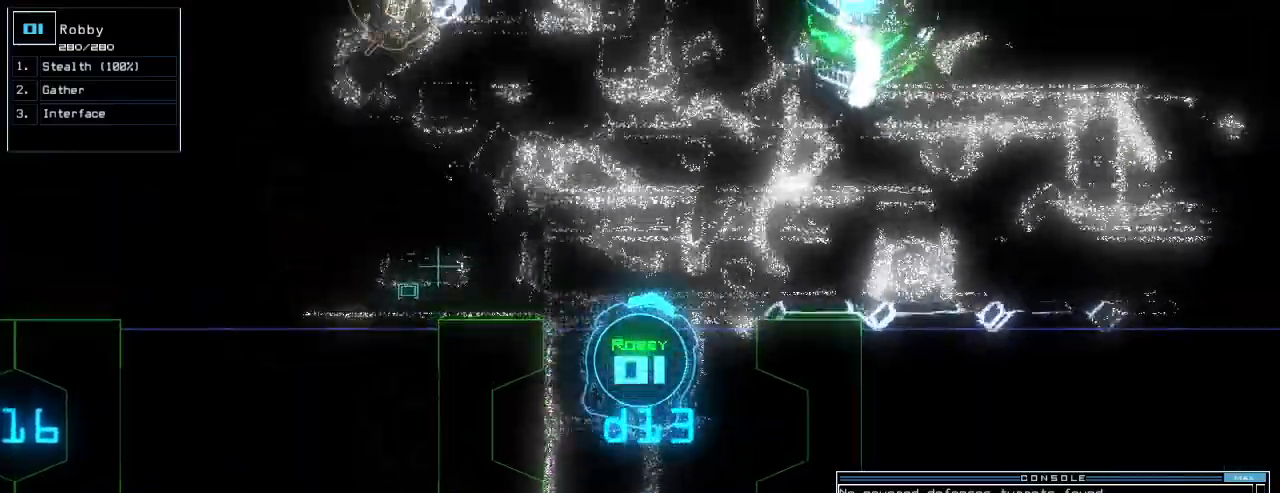
{"keys": ["up"], "events": [[20, "right", "up"], [140, "right", "down"], [200, "right", "up"], [300, "right", "down"], [440, "right", "up"]]}